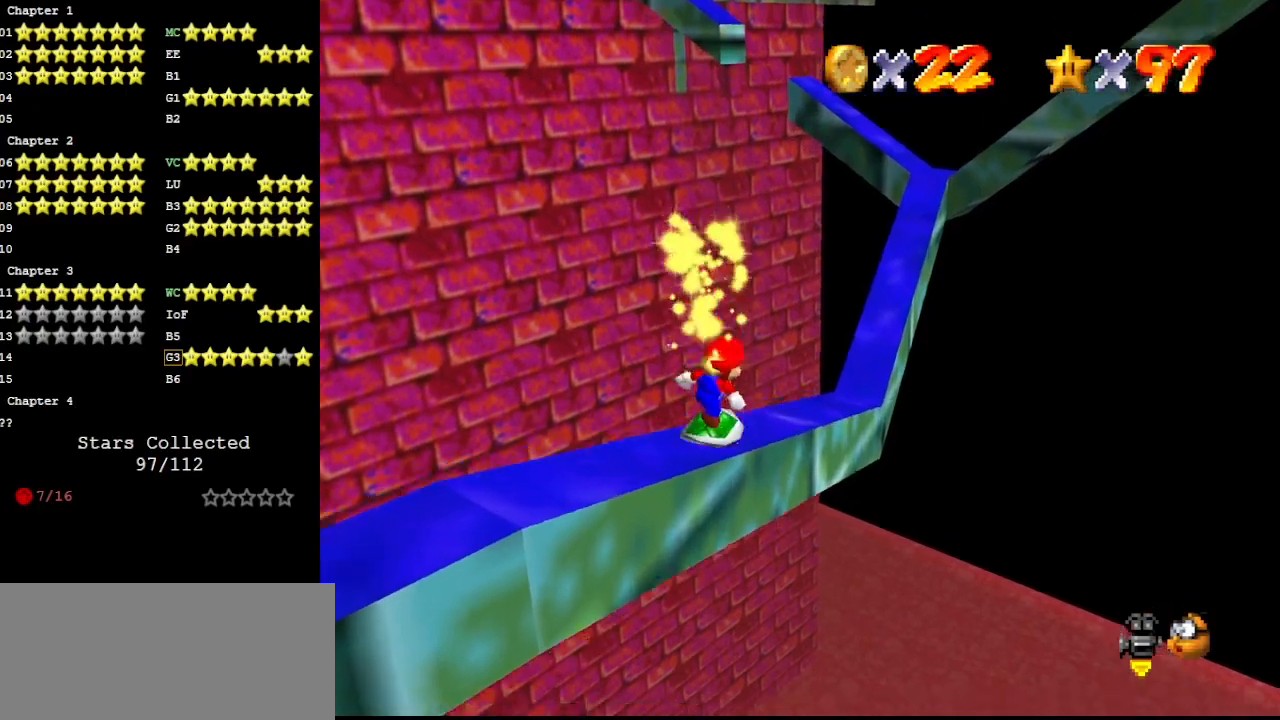
Gameplay with a controller (Nintendo layout); each line is a JSON object with the inputs held at the frame after it. "events" lists button and stick changes between this image and that frame as [ms after this image, input, new state], when the widget could be followed in between. Not read: L3 R3.
{"buttons": [], "left_stick": "up", "events": [[233, "A", "down"], [300, "A", "up"]]}
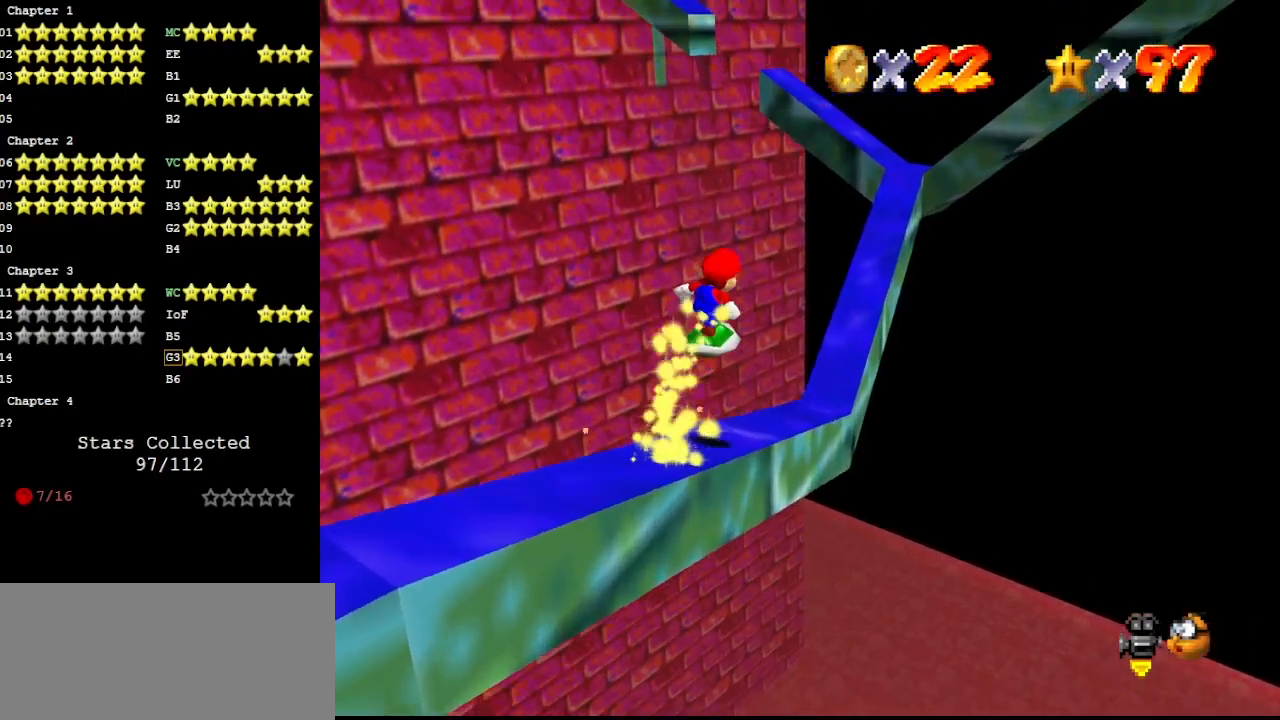
{"buttons": ["A"], "left_stick": "up", "events": [[400, "A", "down"]]}
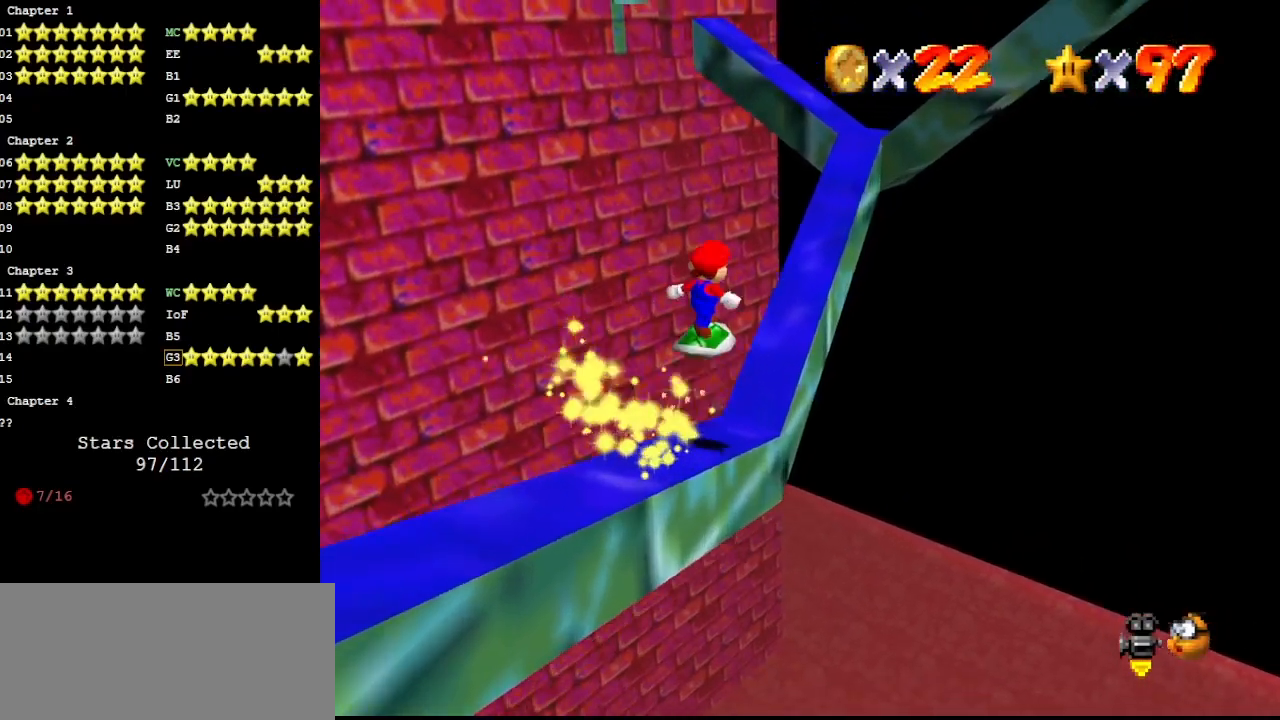
{"buttons": ["A"], "left_stick": "center", "events": [[167, "left_stick", "down-left"], [500, "left_stick", "center"]]}
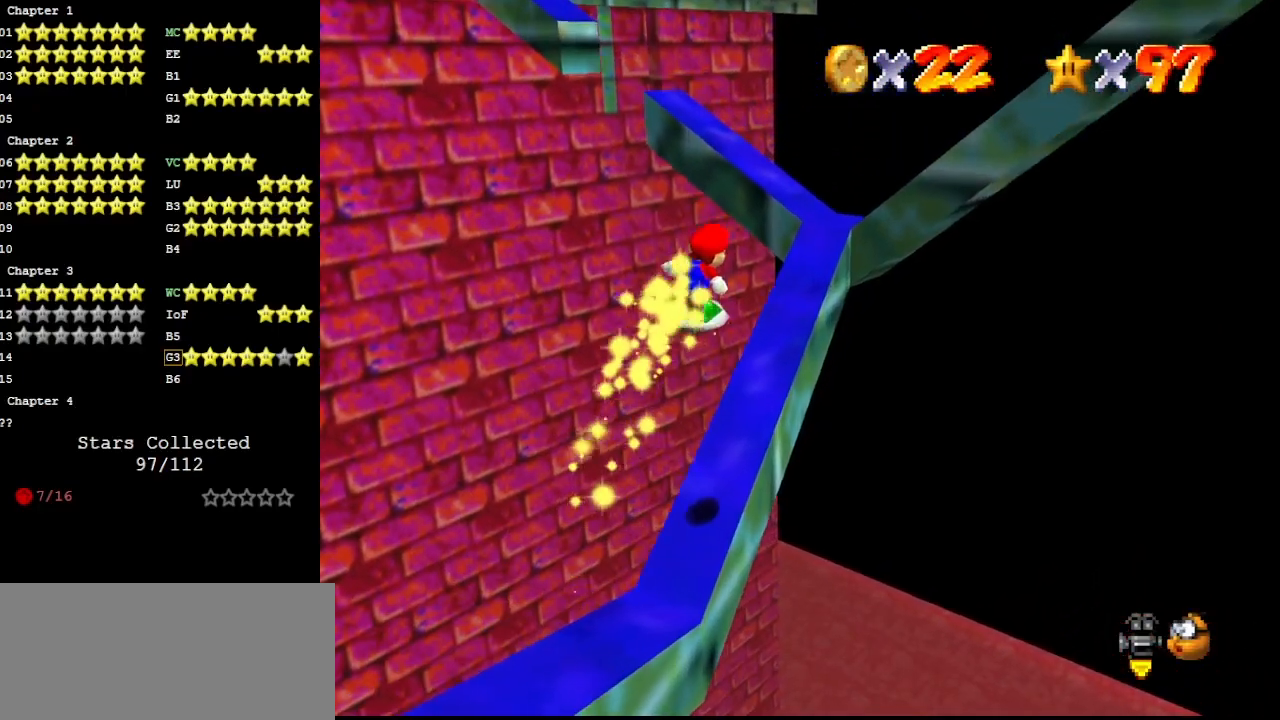
{"buttons": ["A"], "left_stick": "up-right", "events": [[67, "A", "up"], [67, "left_stick", "up-right"], [433, "A", "down"]]}
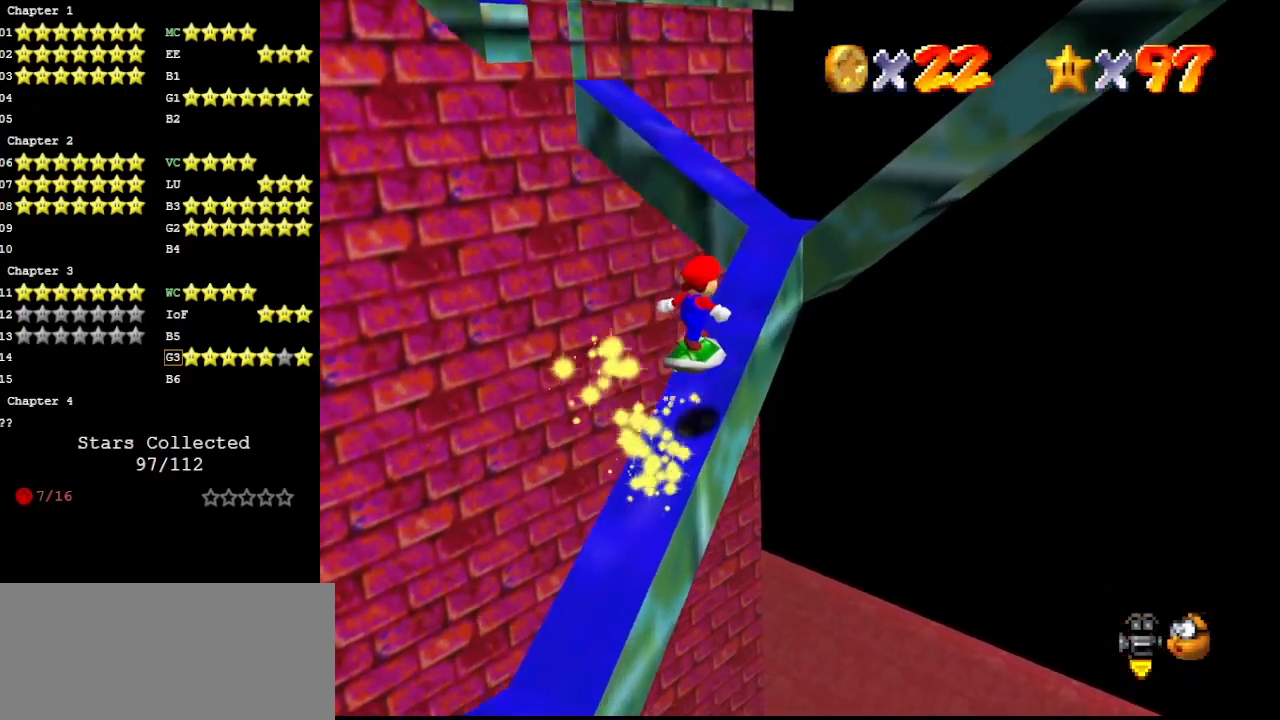
{"buttons": [], "left_stick": "center", "events": [[100, "left_stick", "down-left"], [367, "left_stick", "center"], [400, "A", "up"]]}
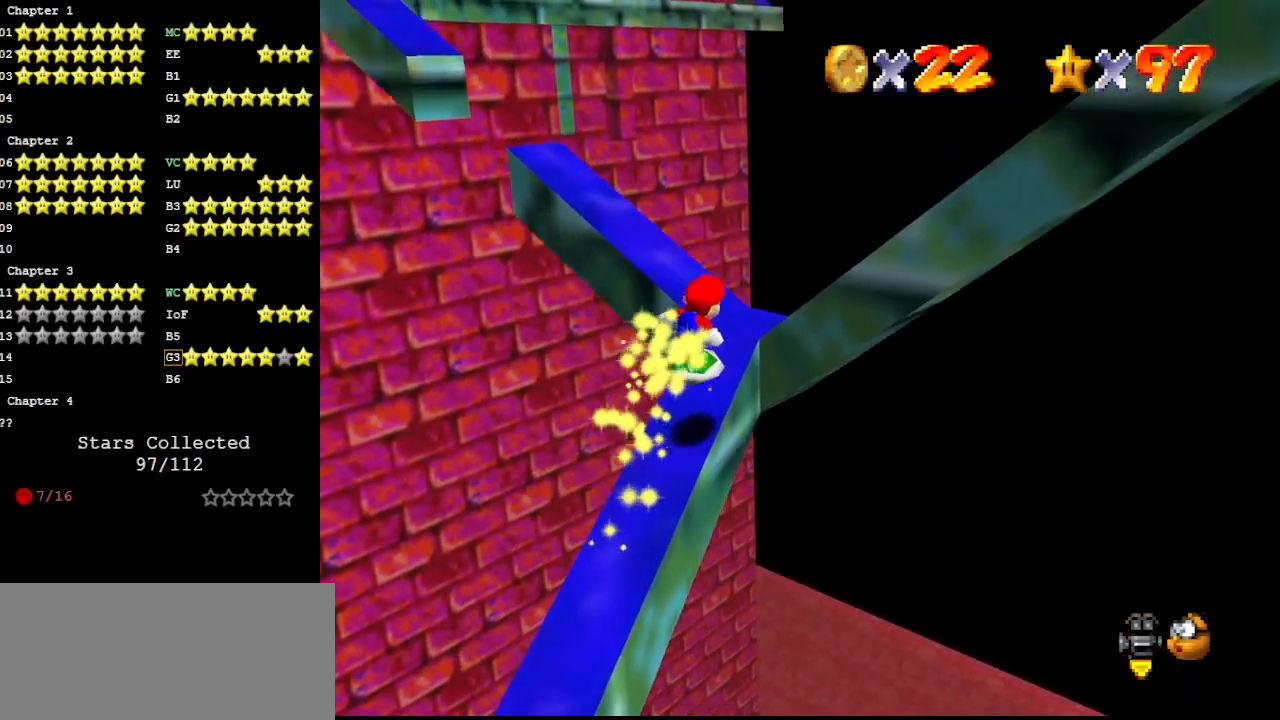
{"buttons": ["DPAD_DOWN"], "left_stick": "up-right", "events": [[200, "A", "down"], [233, "left_stick", "left"], [367, "left_stick", "center"], [400, "A", "up"], [500, "DPAD_DOWN", "down"], [500, "left_stick", "up-right"]]}
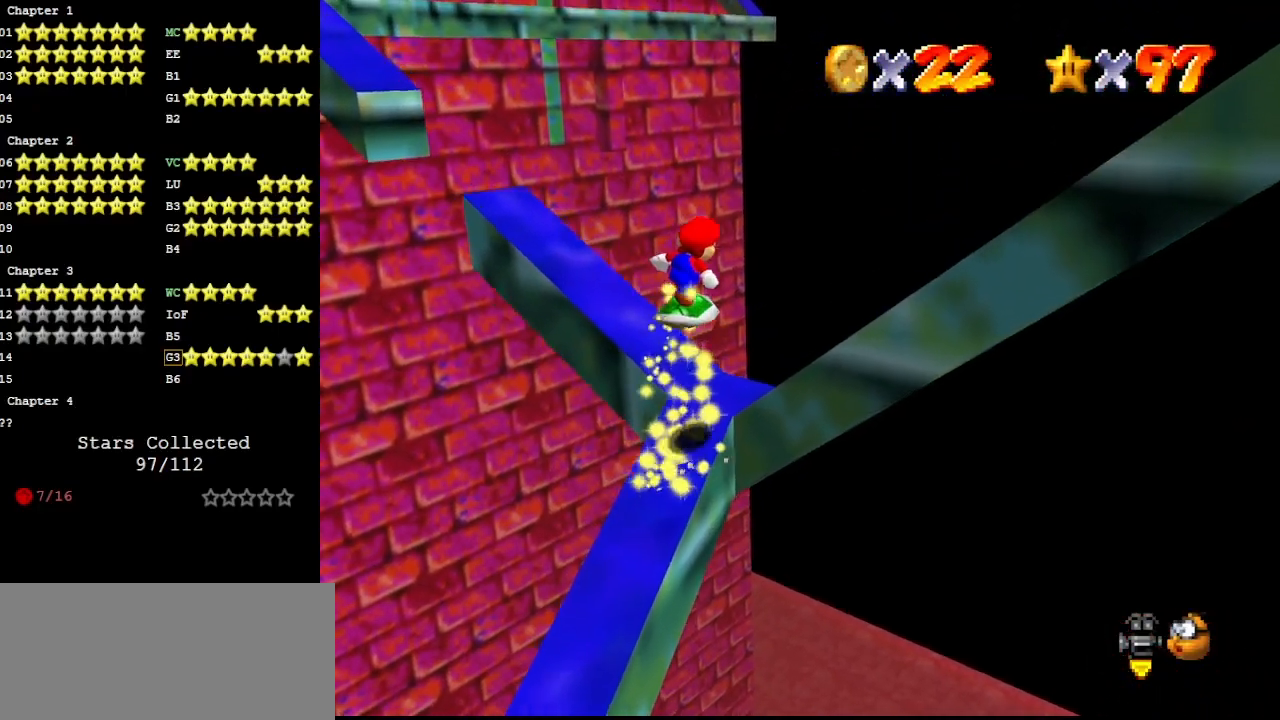
{"buttons": [], "left_stick": "up-left", "events": [[100, "DPAD_DOWN", "up"], [100, "left_stick", "center"], [233, "left_stick", "up"], [300, "left_stick", "up-left"]]}
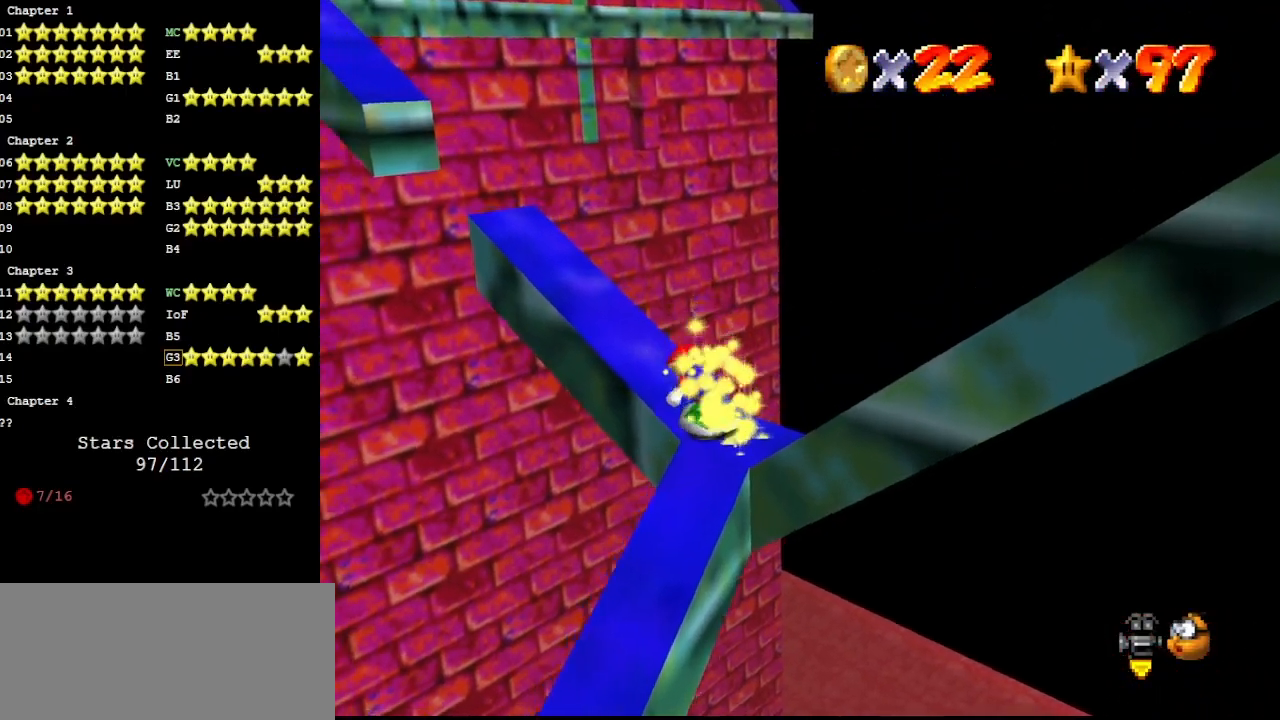
{"buttons": [], "left_stick": "up-left", "events": [[200, "A", "down"], [367, "A", "up"]]}
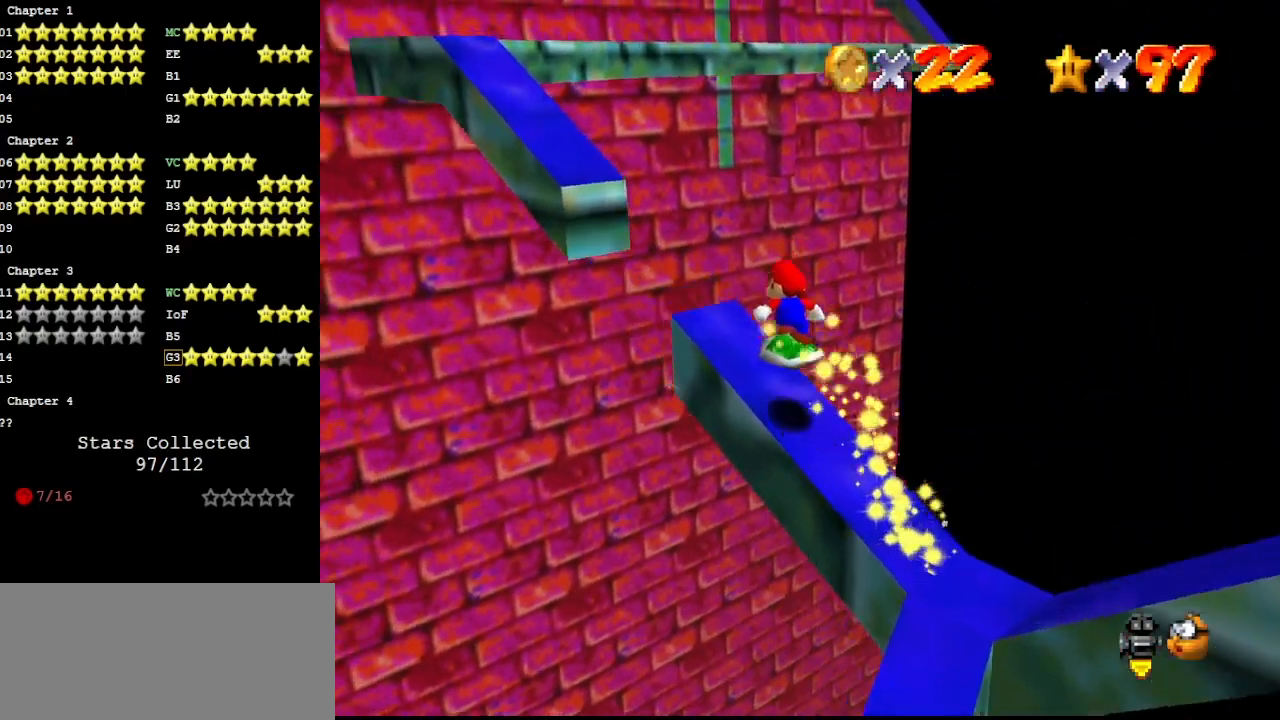
{"buttons": ["A"], "left_stick": "up-left", "events": [[200, "A", "down"]]}
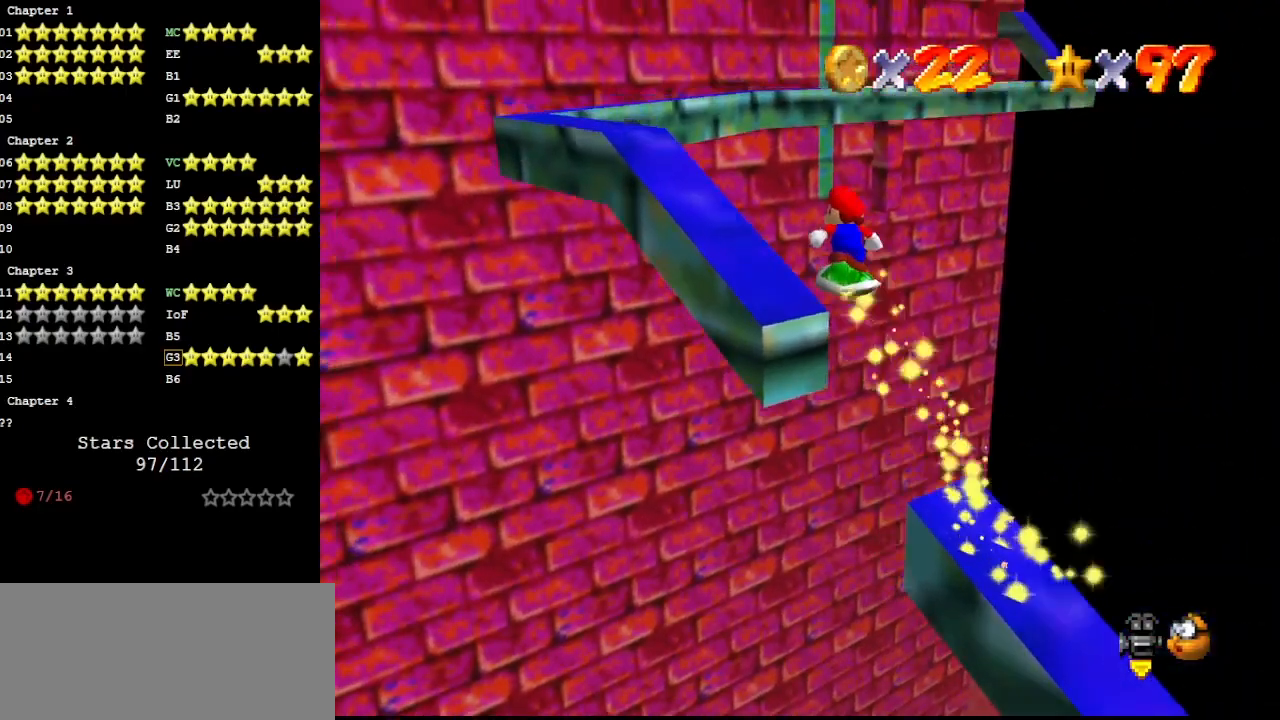
{"buttons": ["A"], "left_stick": "center", "events": [[167, "A", "up"], [267, "left_stick", "center"], [333, "A", "down"]]}
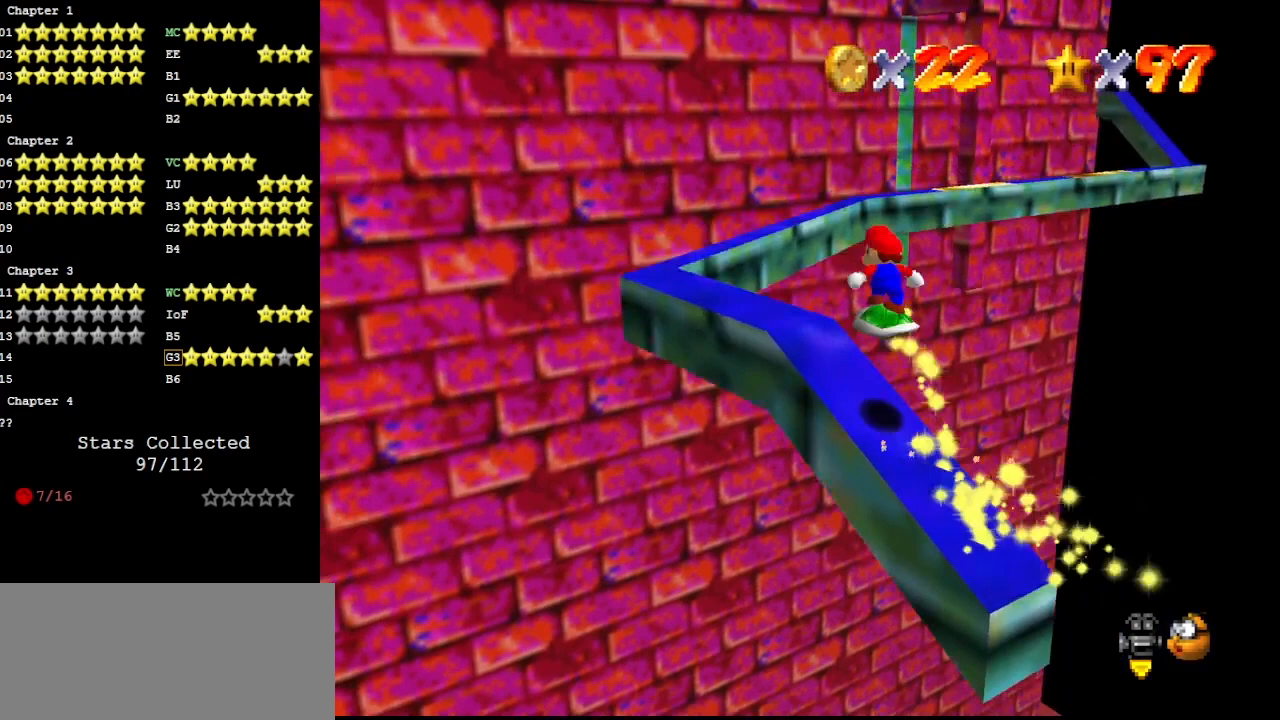
{"buttons": ["A"], "left_stick": "center", "events": [[33, "A", "up"], [400, "A", "down"]]}
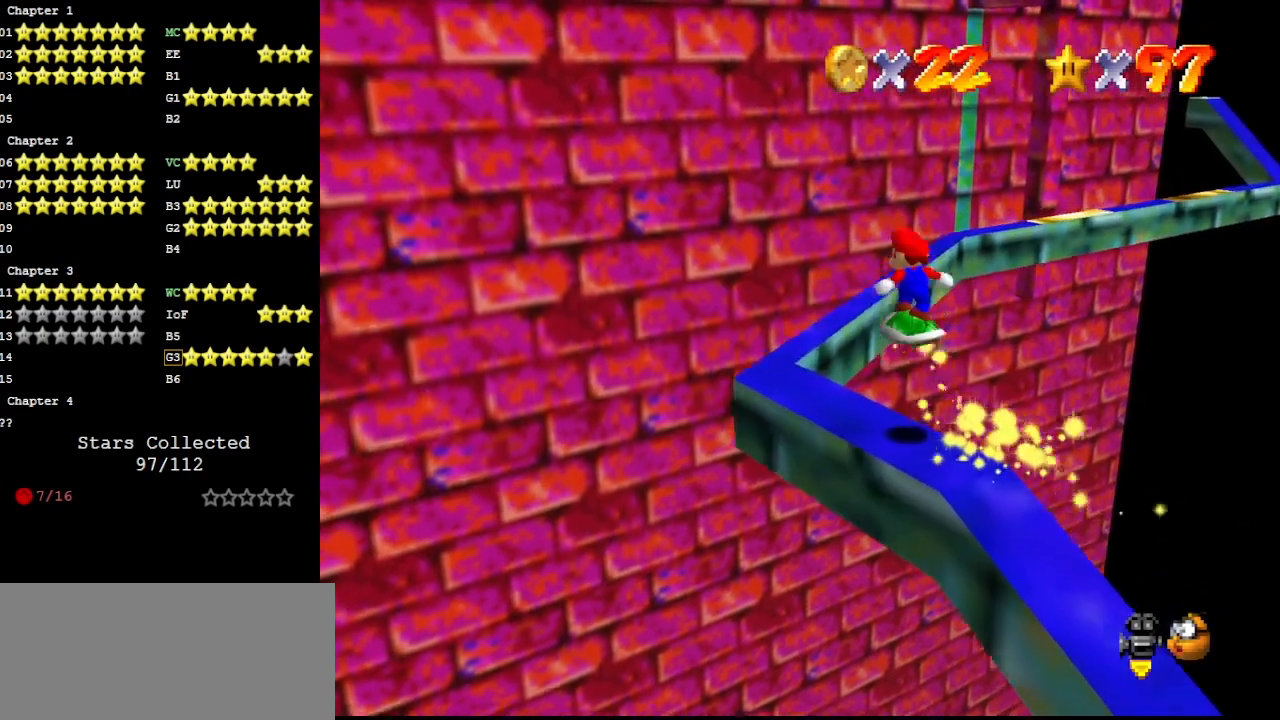
{"buttons": ["DPAD_LEFT"], "left_stick": "center", "events": [[100, "A", "up"], [100, "left_stick", "down-right"], [200, "left_stick", "down"], [233, "DPAD_DOWN", "down"], [233, "DPAD_LEFT", "down"], [267, "DPAD_DOWN", "up"], [367, "left_stick", "center"]]}
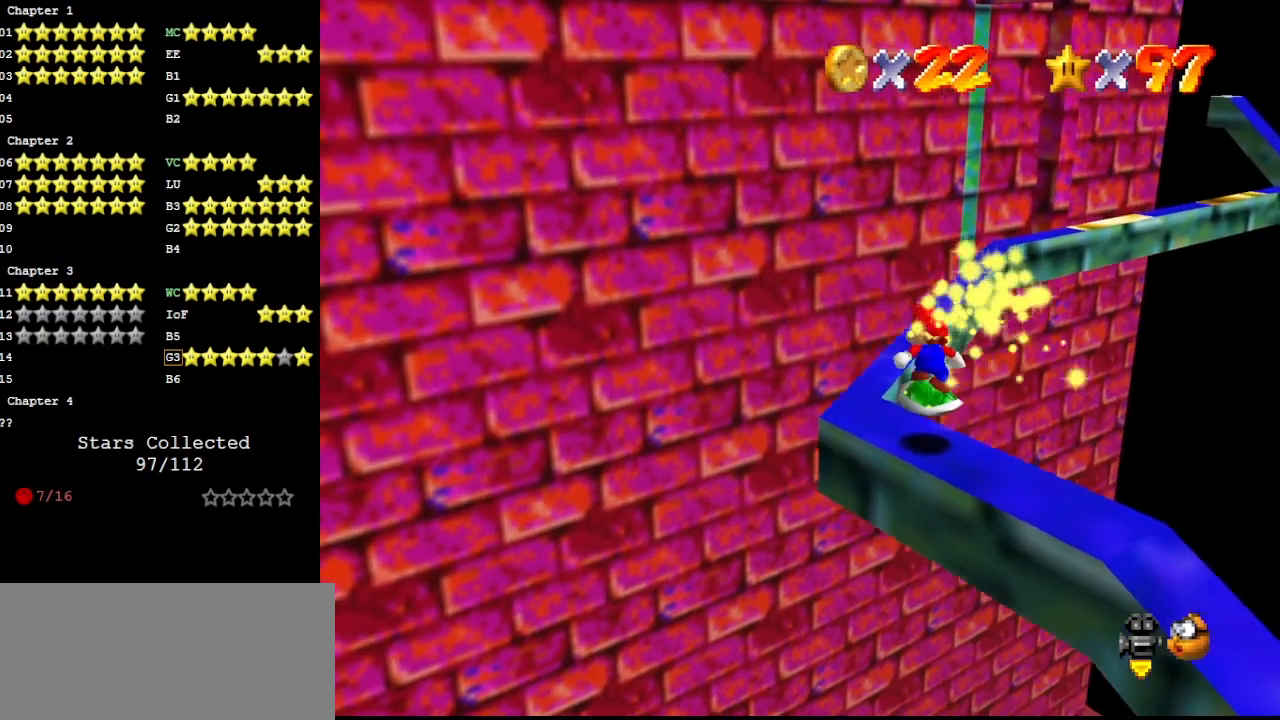
{"buttons": ["DPAD_DOWN", "DPAD_LEFT"], "left_stick": "down-left", "events": [[133, "DPAD_LEFT", "up"], [233, "A", "down"], [333, "A", "up"], [333, "left_stick", "down-left"], [433, "DPAD_LEFT", "down"], [467, "DPAD_DOWN", "down"]]}
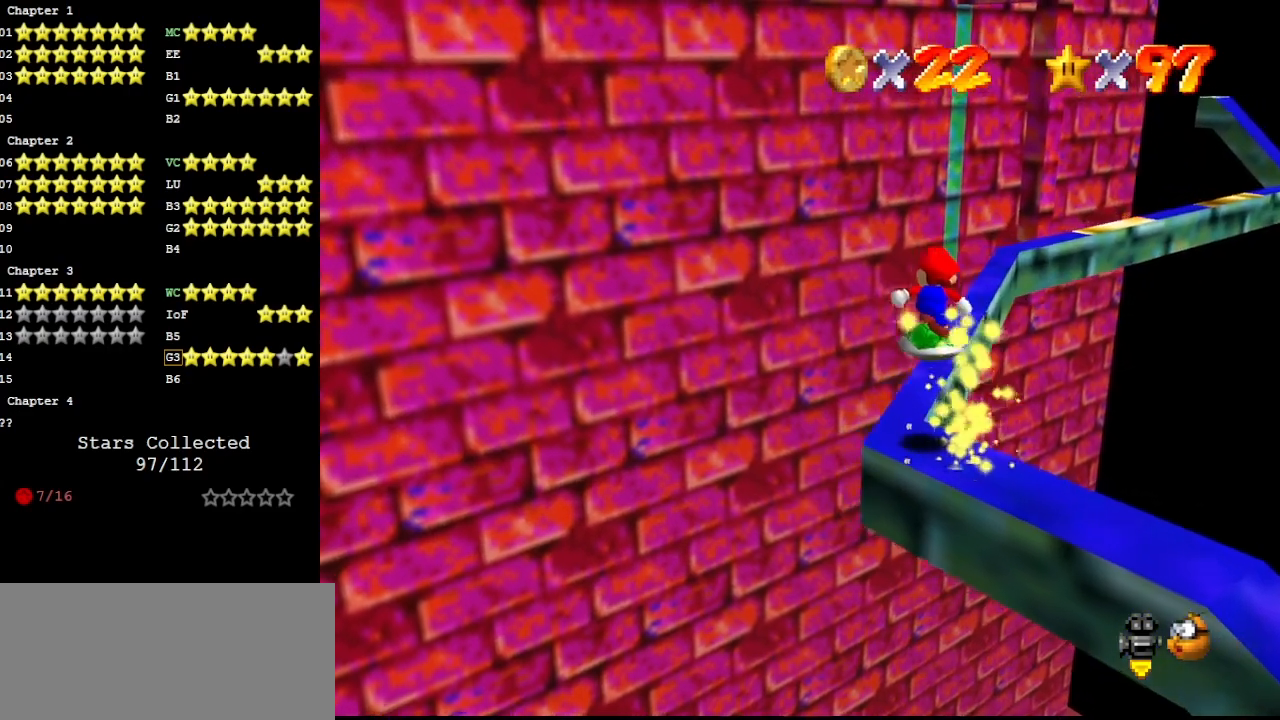
{"buttons": [], "left_stick": "down", "events": [[33, "DPAD_DOWN", "up"], [33, "left_stick", "down-right"], [133, "left_stick", "center"], [267, "DPAD_LEFT", "up"], [300, "left_stick", "up"], [367, "A", "down"], [367, "left_stick", "center"], [500, "A", "up"], [500, "left_stick", "down"]]}
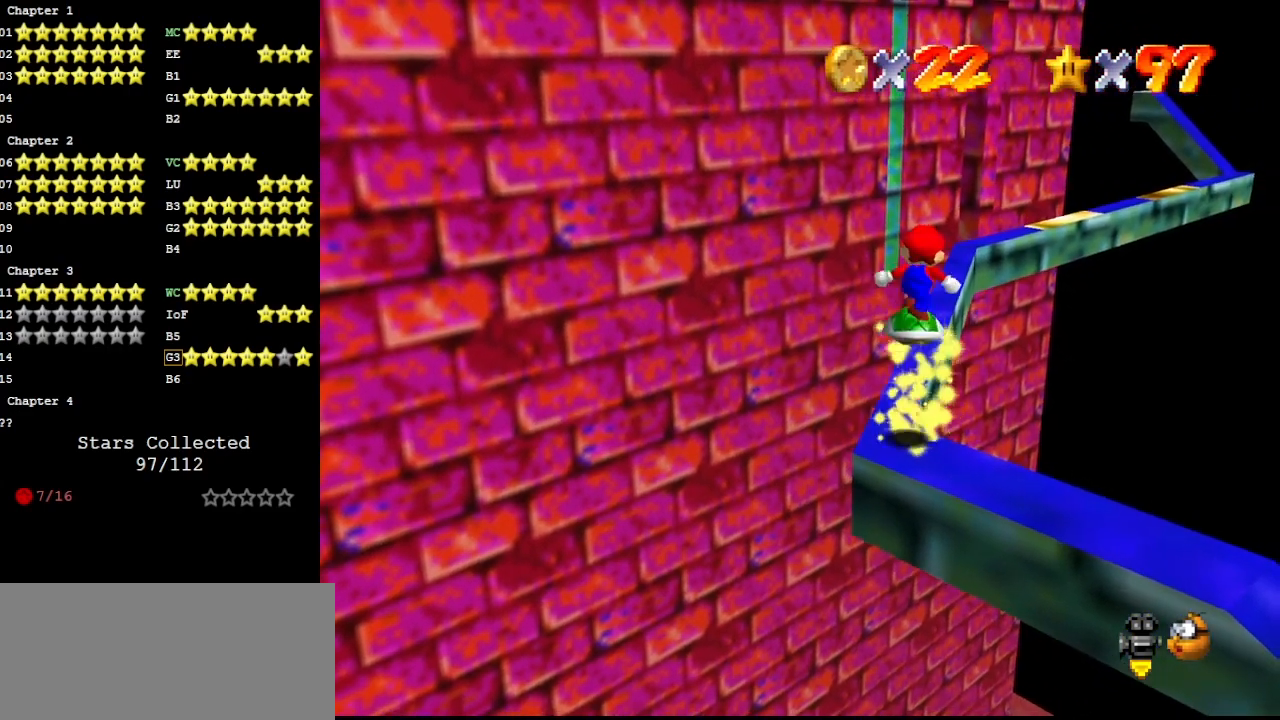
{"buttons": [], "left_stick": "up", "events": [[33, "left_stick", "down-left"], [67, "DPAD_LEFT", "down"], [167, "left_stick", "center"], [467, "DPAD_LEFT", "up"], [500, "left_stick", "up"]]}
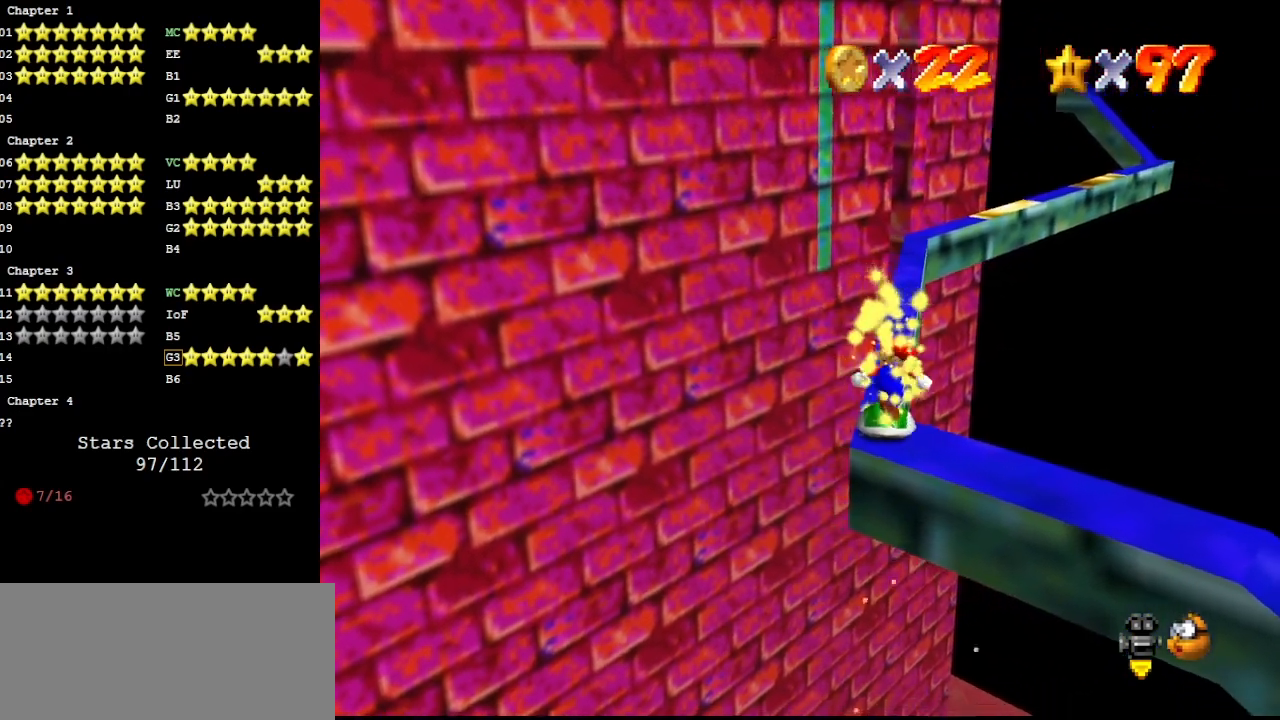
{"buttons": [], "left_stick": "center", "events": [[67, "A", "down"], [67, "left_stick", "center"], [167, "A", "up"], [200, "left_stick", "down"], [267, "DPAD_LEFT", "down"], [333, "left_stick", "center"], [500, "DPAD_LEFT", "up"]]}
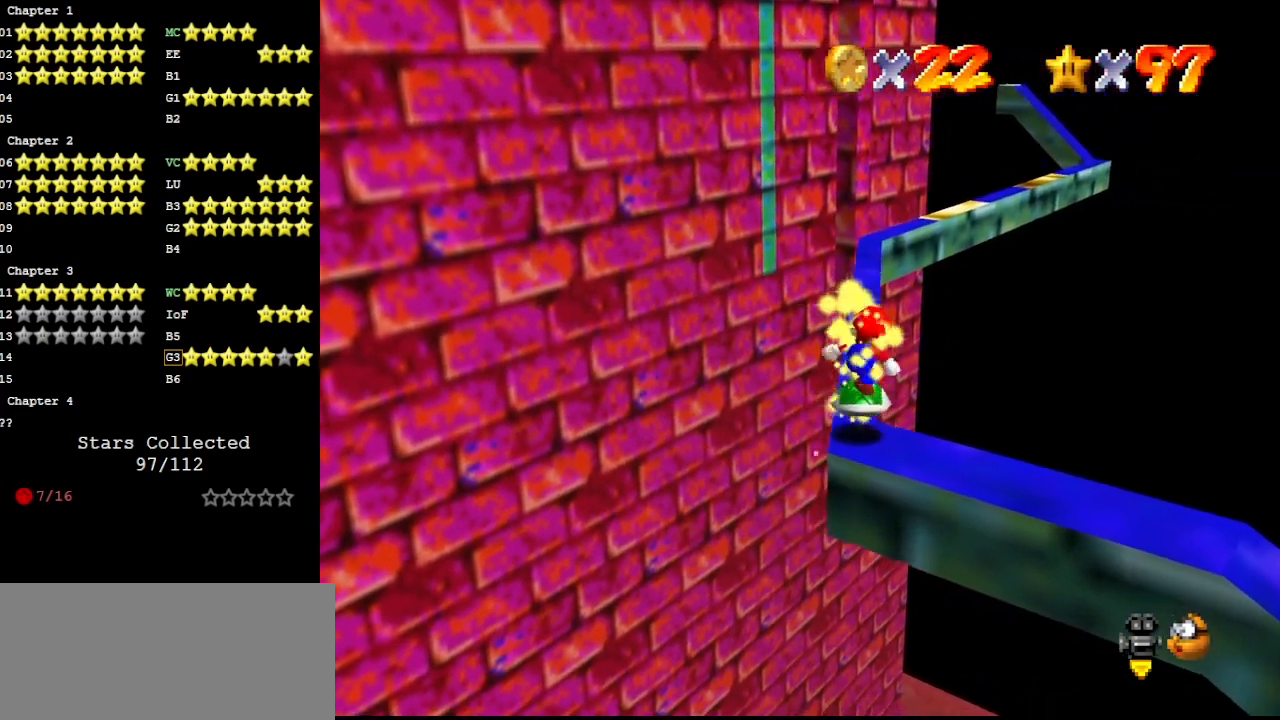
{"buttons": ["DPAD_LEFT"], "left_stick": "center", "events": [[67, "left_stick", "up"], [233, "A", "down"], [333, "A", "up"], [433, "DPAD_LEFT", "down"], [500, "left_stick", "center"]]}
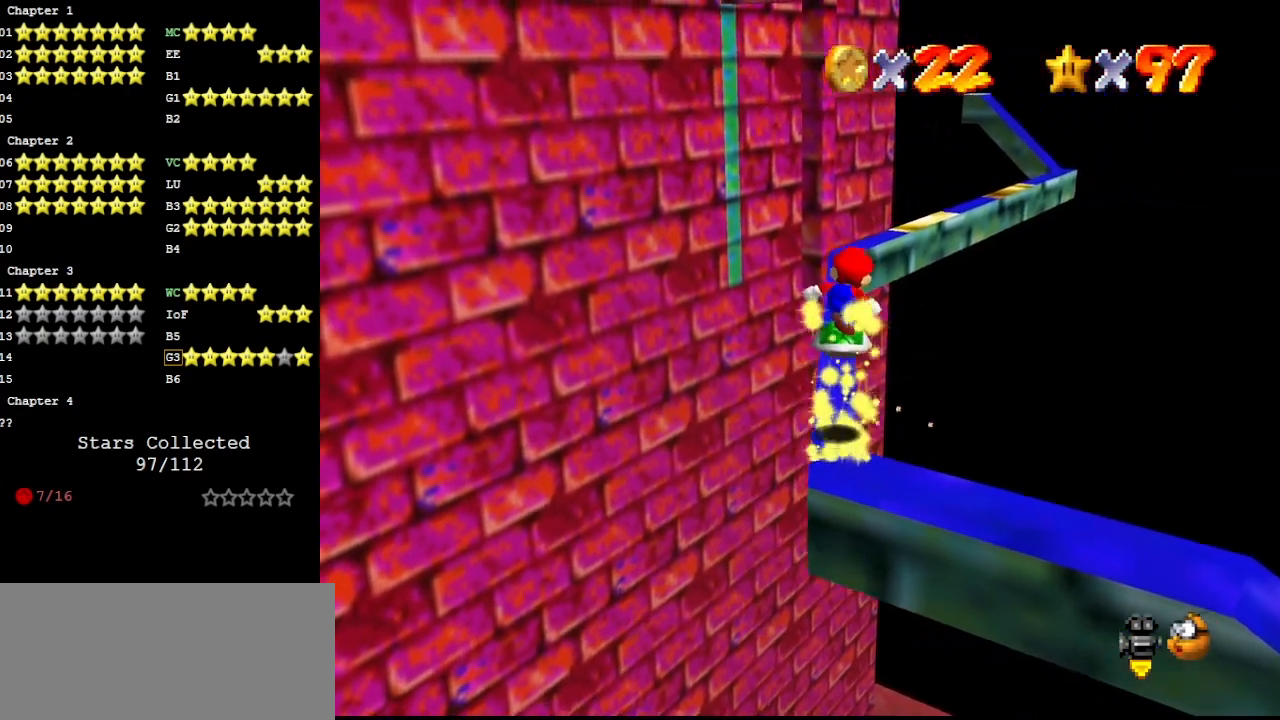
{"buttons": [], "left_stick": "up", "events": [[67, "DPAD_LEFT", "up"], [167, "left_stick", "up"], [433, "A", "down"], [500, "A", "up"]]}
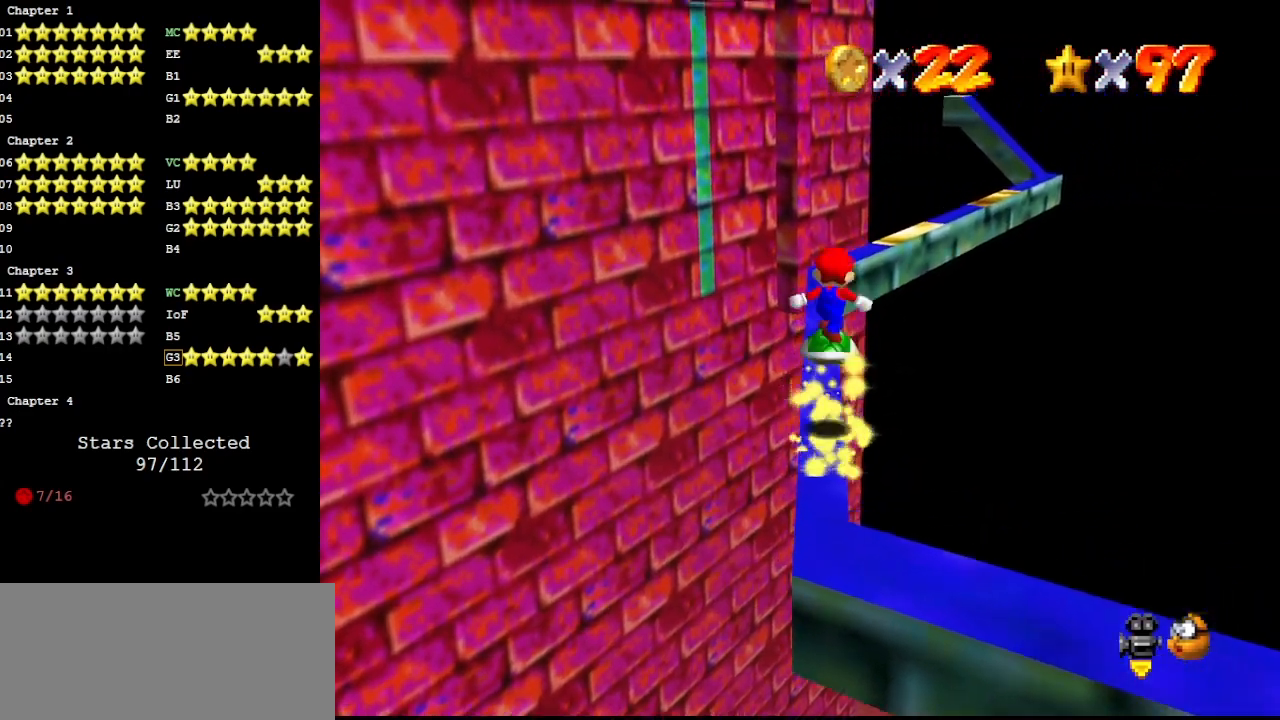
{"buttons": ["A"], "left_stick": "center", "events": [[400, "left_stick", "center"], [500, "A", "down"]]}
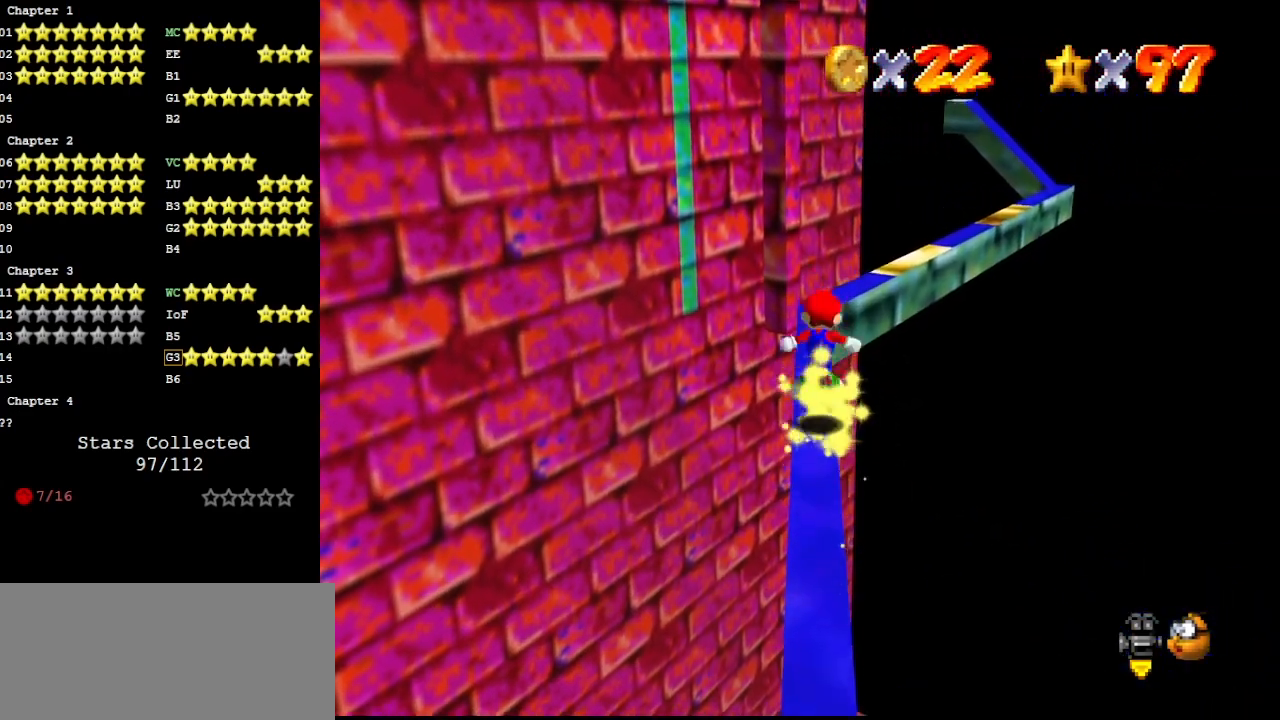
{"buttons": [], "left_stick": "center", "events": [[100, "A", "up"], [233, "left_stick", "down"], [400, "left_stick", "center"]]}
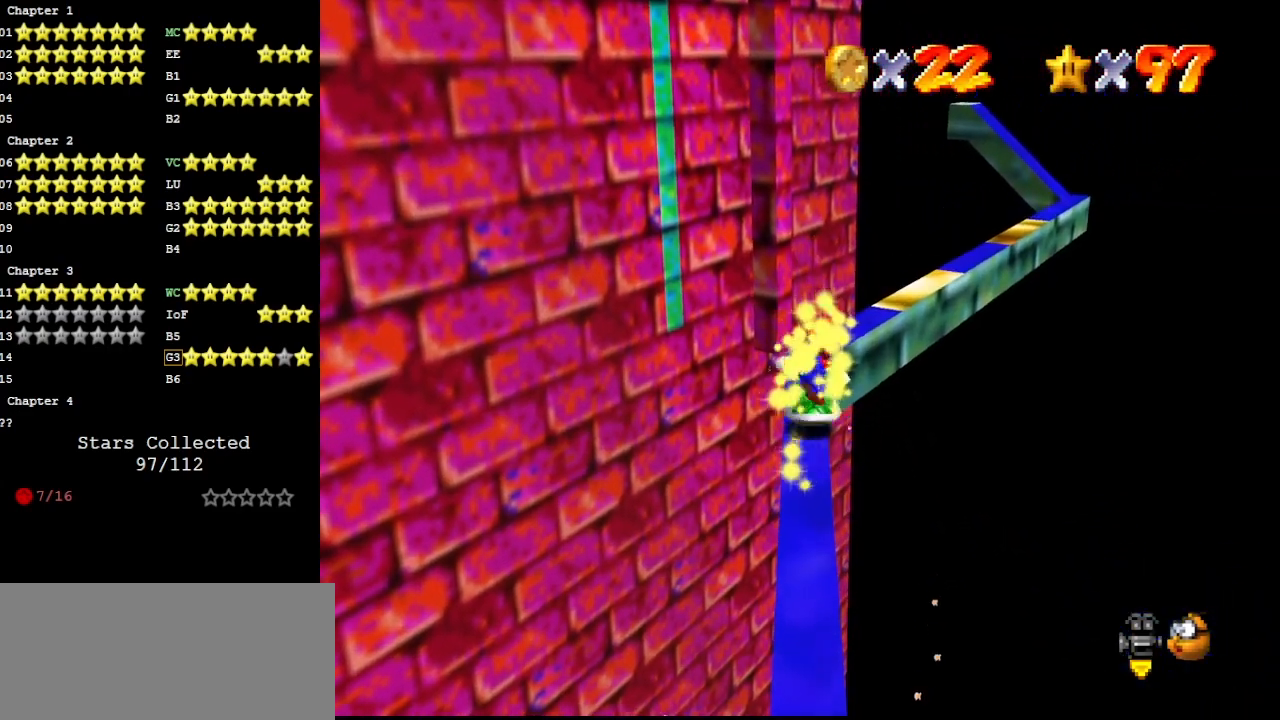
{"buttons": [], "left_stick": "down", "events": [[133, "A", "down"], [233, "A", "up"], [400, "left_stick", "down"]]}
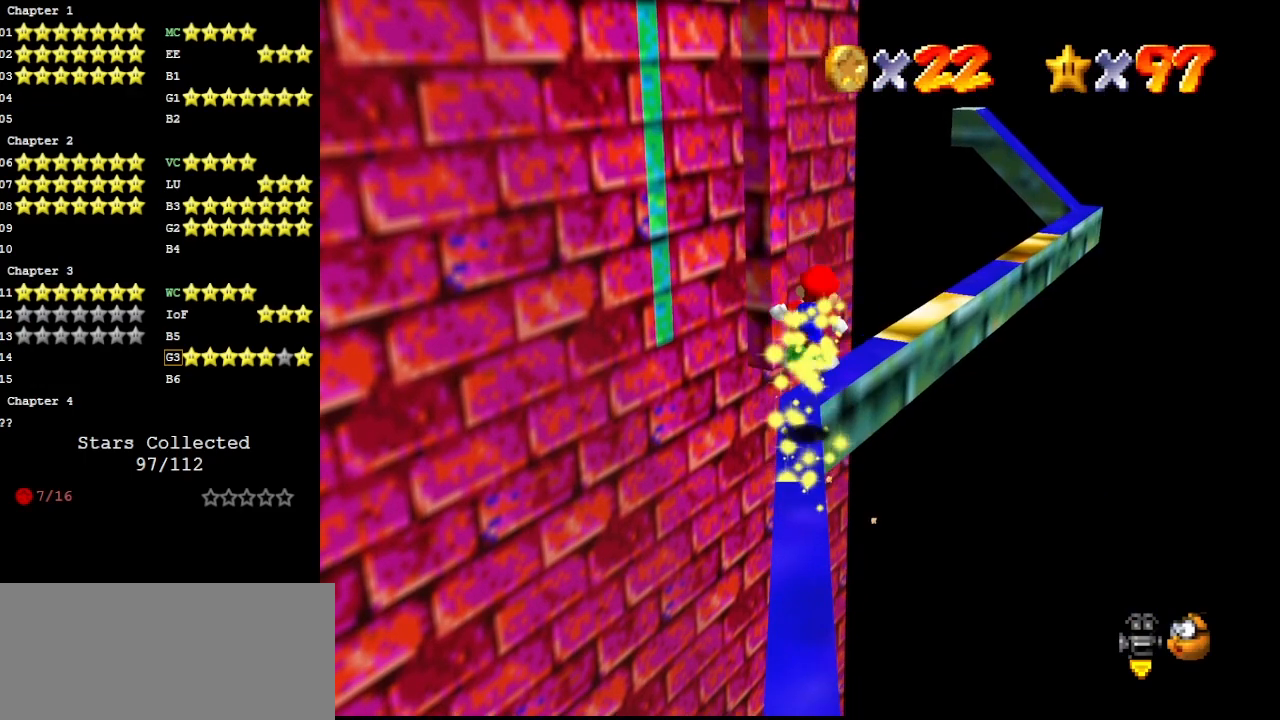
{"buttons": ["C_DOWN", "C_LEFT"], "left_stick": "down-left", "events": [[100, "left_stick", "center"], [233, "A", "down"], [333, "A", "up"], [433, "left_stick", "down-left"], [467, "C_LEFT", "down"], [500, "C_DOWN", "down"]]}
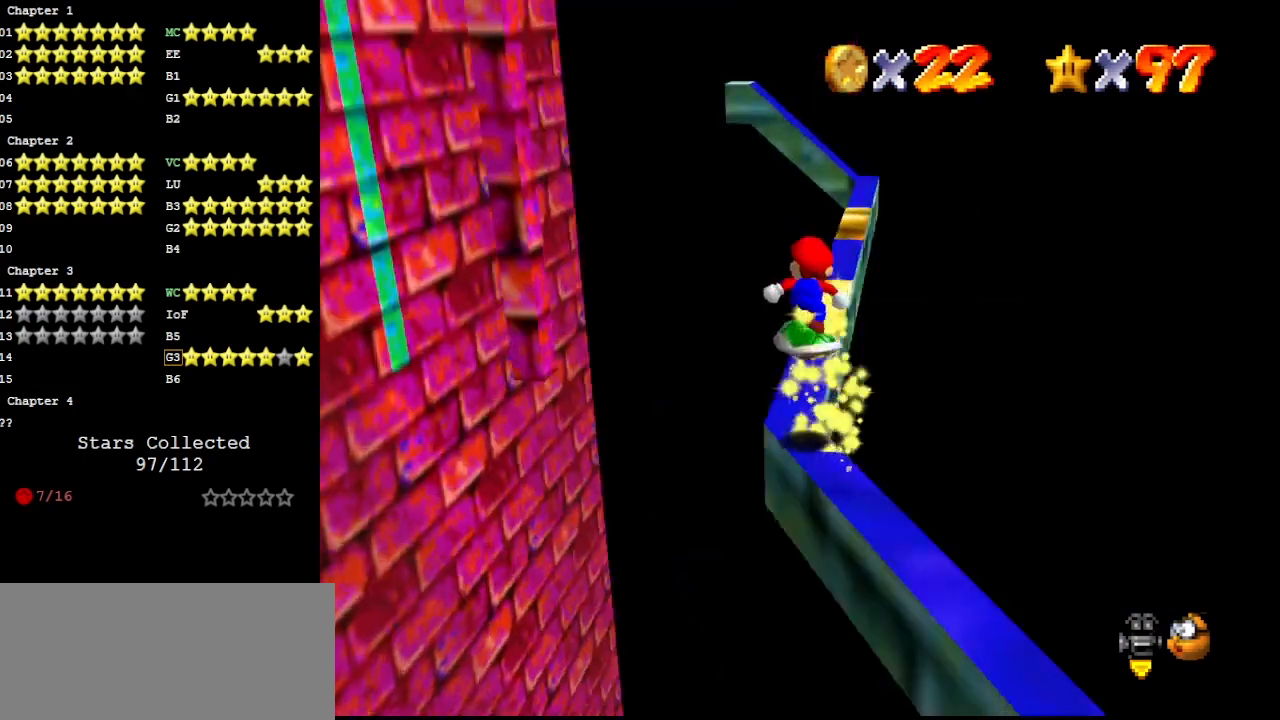
{"buttons": ["A"], "left_stick": "center", "events": [[33, "left_stick", "center"], [67, "C_LEFT", "up"], [100, "C_DOWN", "up"], [333, "left_stick", "up"], [400, "A", "down"], [400, "left_stick", "center"]]}
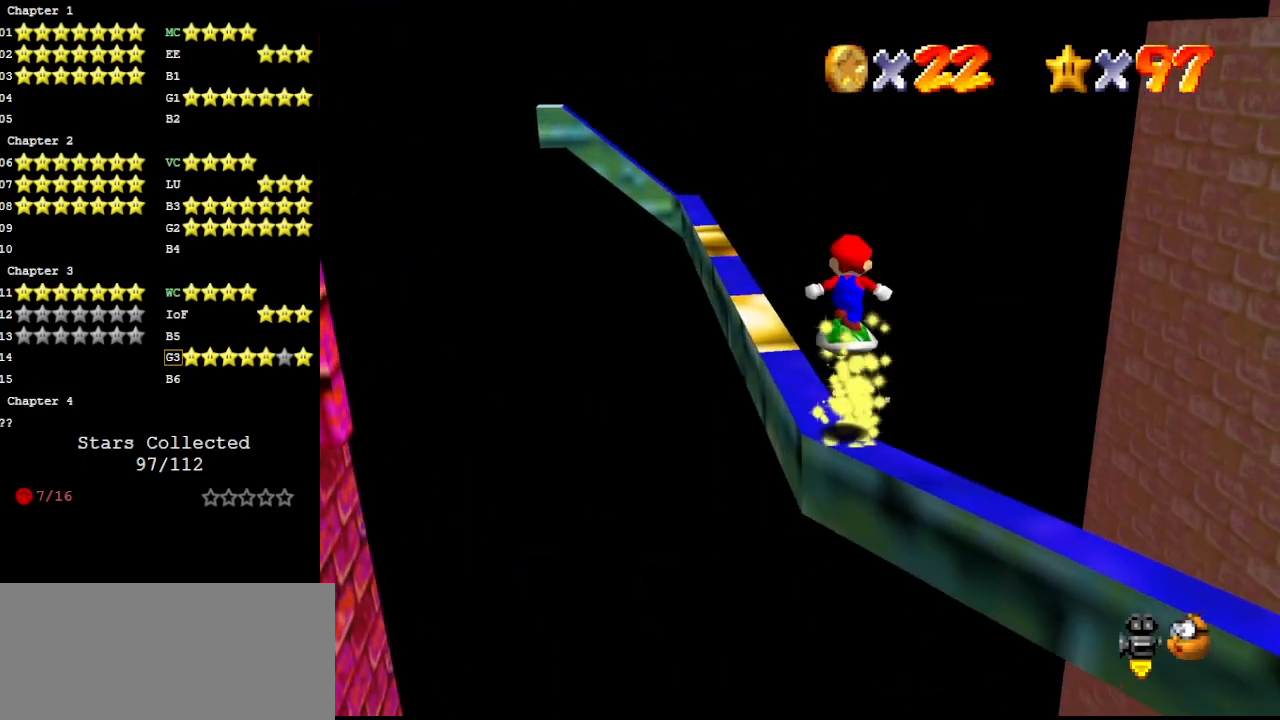
{"buttons": [], "left_stick": "center", "events": [[33, "A", "up"], [33, "left_stick", "down"], [133, "C_RIGHT", "down"], [200, "C_RIGHT", "up"], [233, "left_stick", "center"]]}
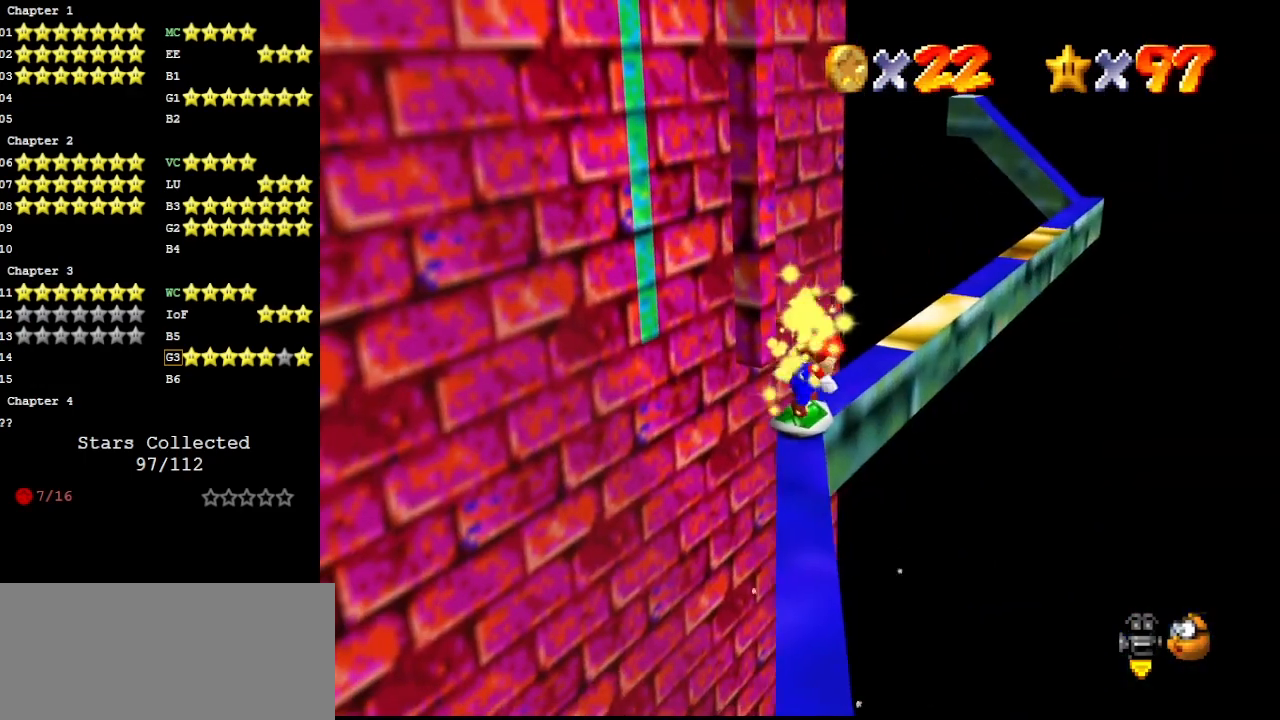
{"buttons": [], "left_stick": "center", "events": [[33, "A", "down"], [133, "A", "up"], [233, "C_LEFT", "down"], [300, "C_LEFT", "up"], [400, "DPAD_DOWN", "down"], [467, "DPAD_DOWN", "up"]]}
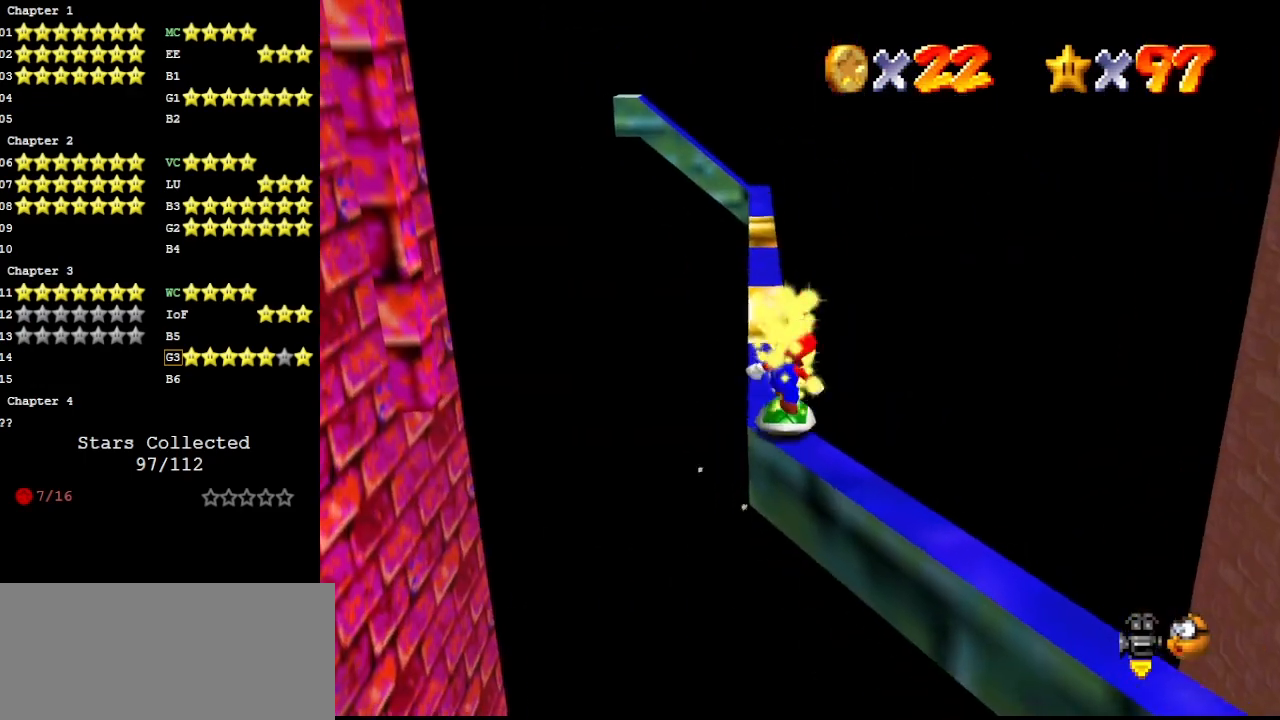
{"buttons": [], "left_stick": "center", "events": [[167, "A", "down"], [267, "A", "up"], [300, "left_stick", "down"], [333, "DPAD_DOWN", "down"], [433, "DPAD_DOWN", "up"], [500, "left_stick", "center"]]}
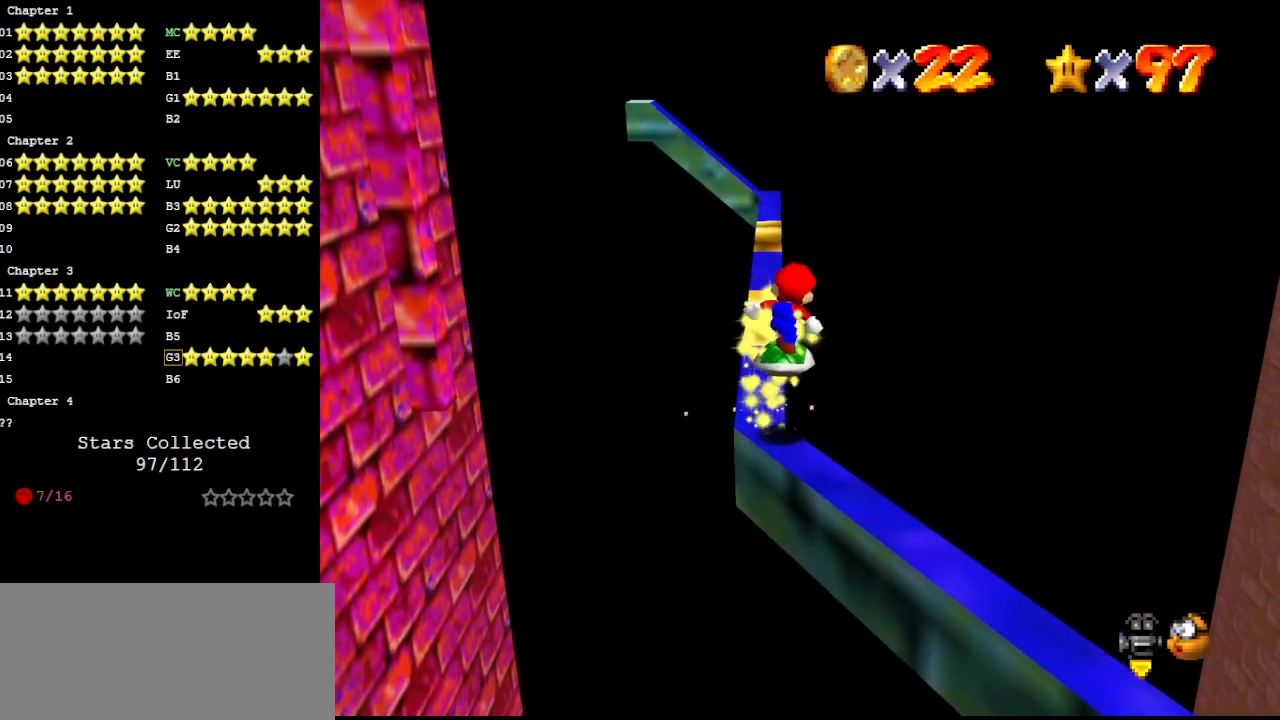
{"buttons": [], "left_stick": "down", "events": [[233, "left_stick", "up"], [300, "left_stick", "center"], [333, "A", "down"], [433, "A", "up"], [467, "left_stick", "down"]]}
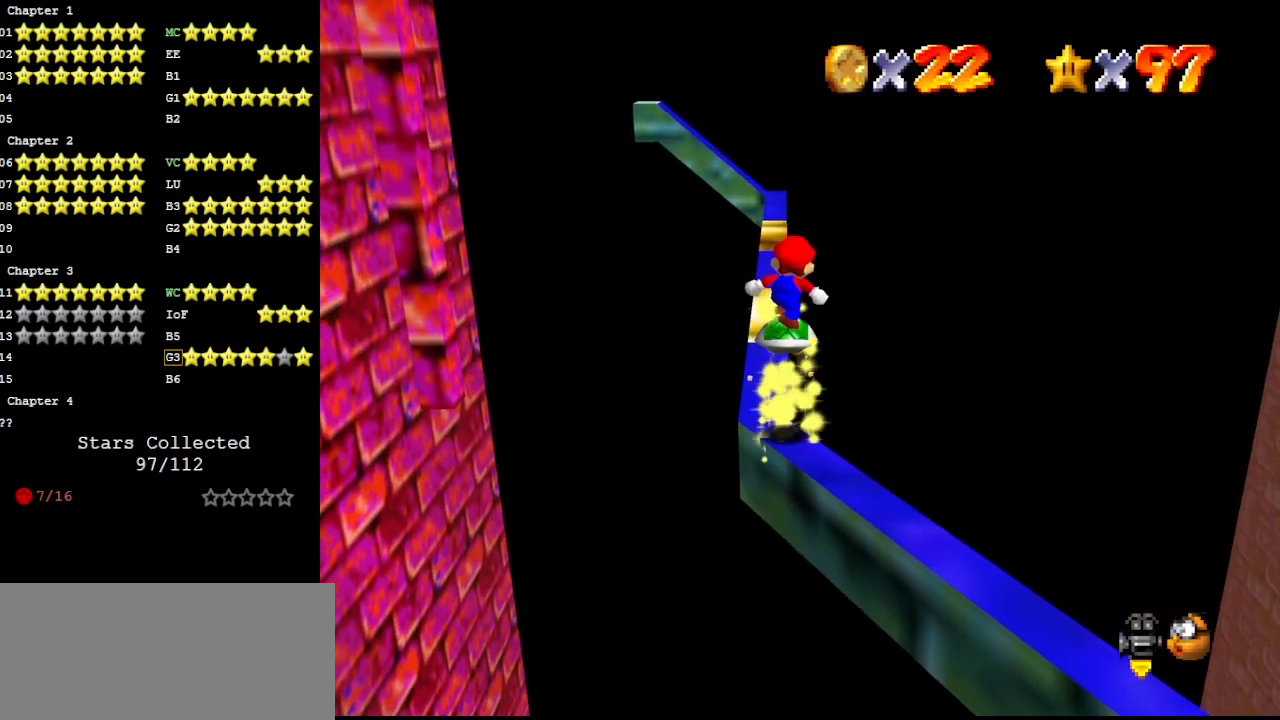
{"buttons": ["A"], "left_stick": "up", "events": [[33, "DPAD_DOWN", "down"], [167, "DPAD_DOWN", "up"], [167, "left_stick", "center"], [400, "A", "down"], [467, "left_stick", "up"]]}
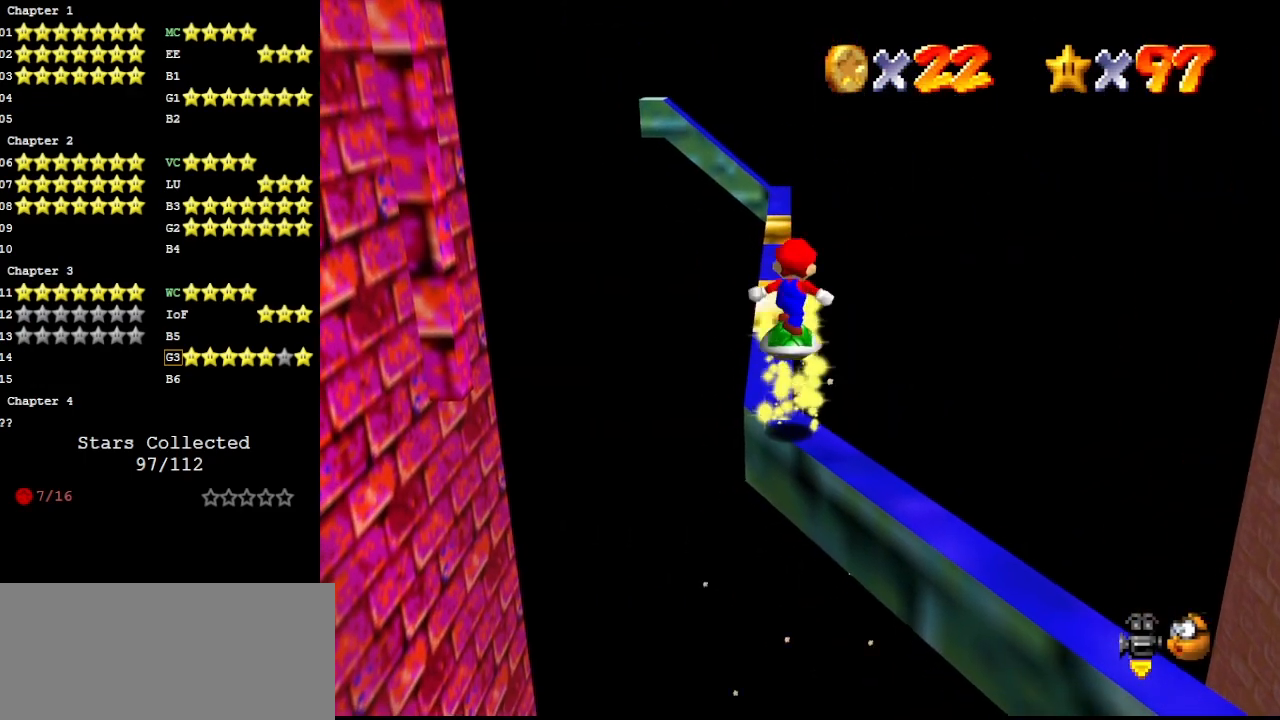
{"buttons": ["A"], "left_stick": "center", "events": [[33, "A", "up"], [67, "left_stick", "center"], [133, "DPAD_DOWN", "down"], [200, "DPAD_DOWN", "up"], [500, "A", "down"]]}
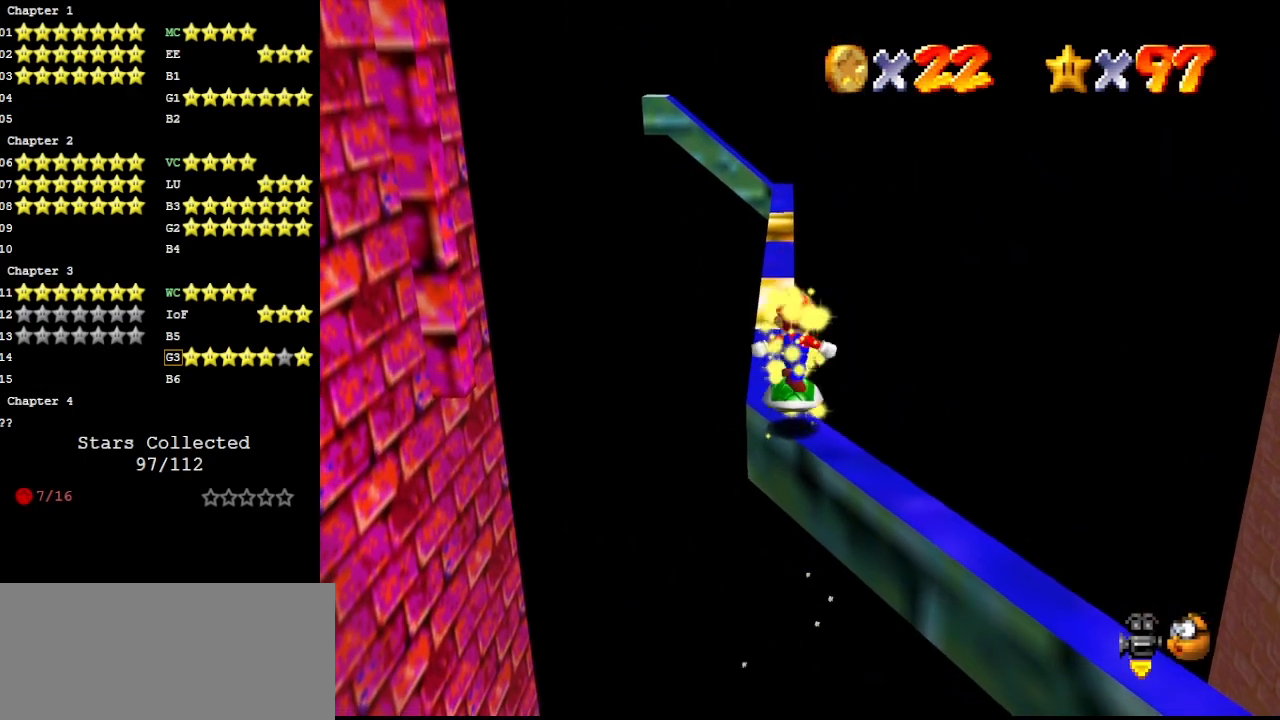
{"buttons": [], "left_stick": "center", "events": [[133, "A", "up"], [233, "DPAD_DOWN", "down"], [300, "DPAD_DOWN", "up"]]}